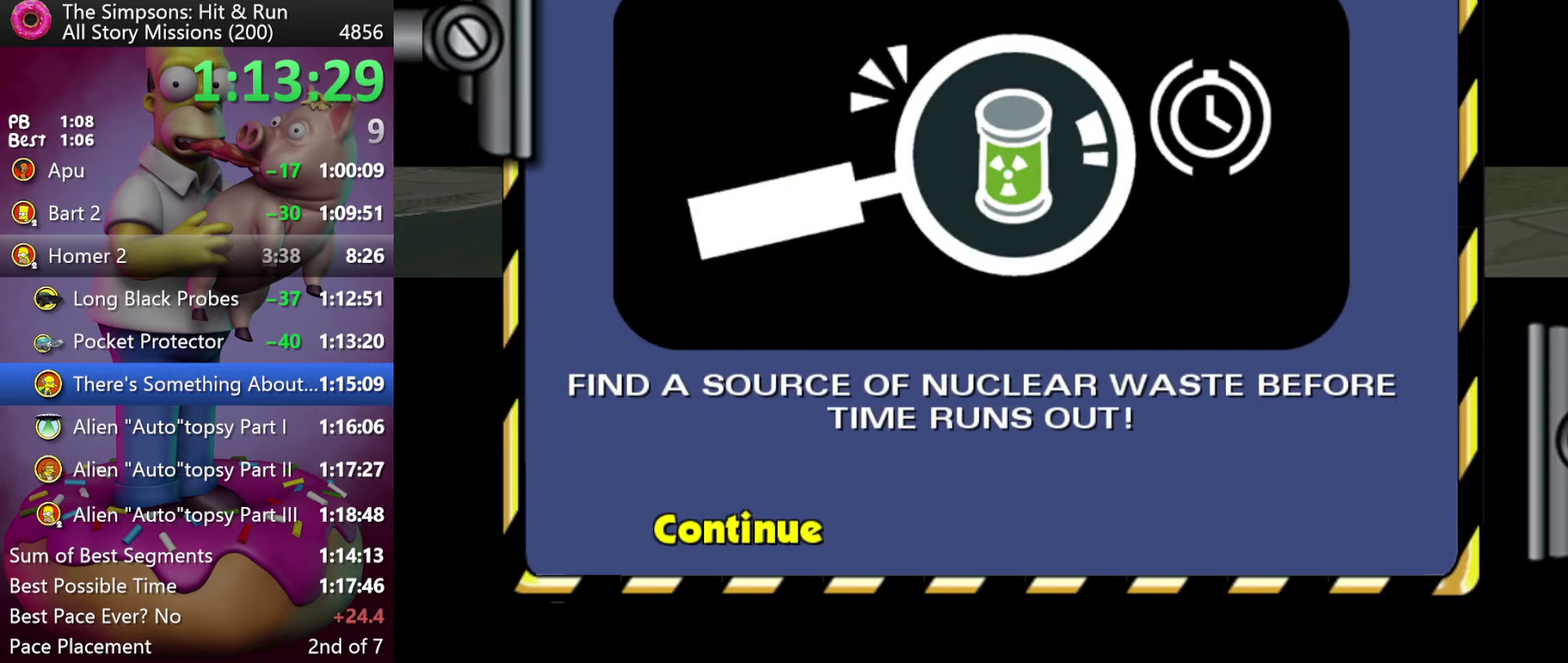
Gameplay with a controller (Xbox layout); each line is a JSON object with the inputs held at the frame after it. "events" lists button and stick changes between this image and that frame as [ms after this image, input, new state], when the widget could be followed in between. Not read: B DPAD_DOWN DPAD_LEFT DPAD_UP L3 R3 Y.
{"buttons": ["R2"], "events": [[267, "R2", "down"]]}
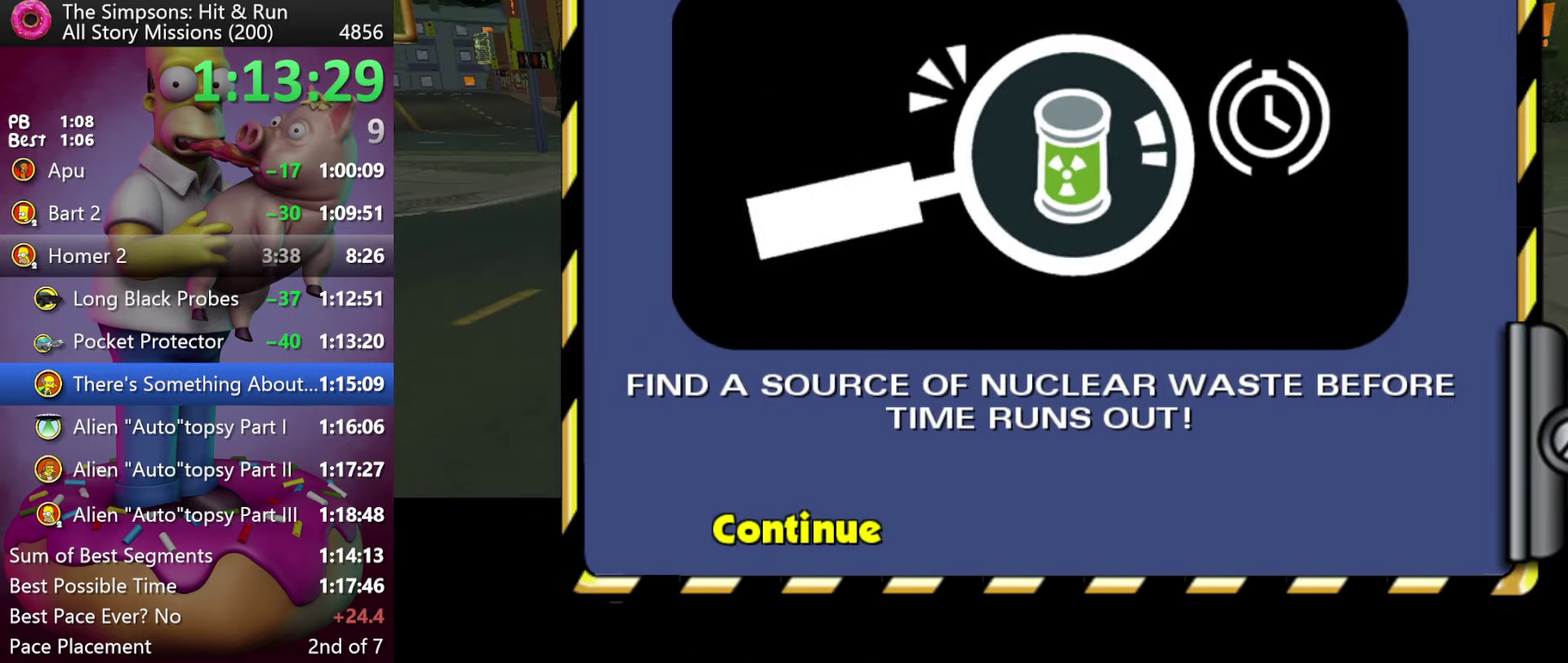
{"buttons": ["R2"], "events": []}
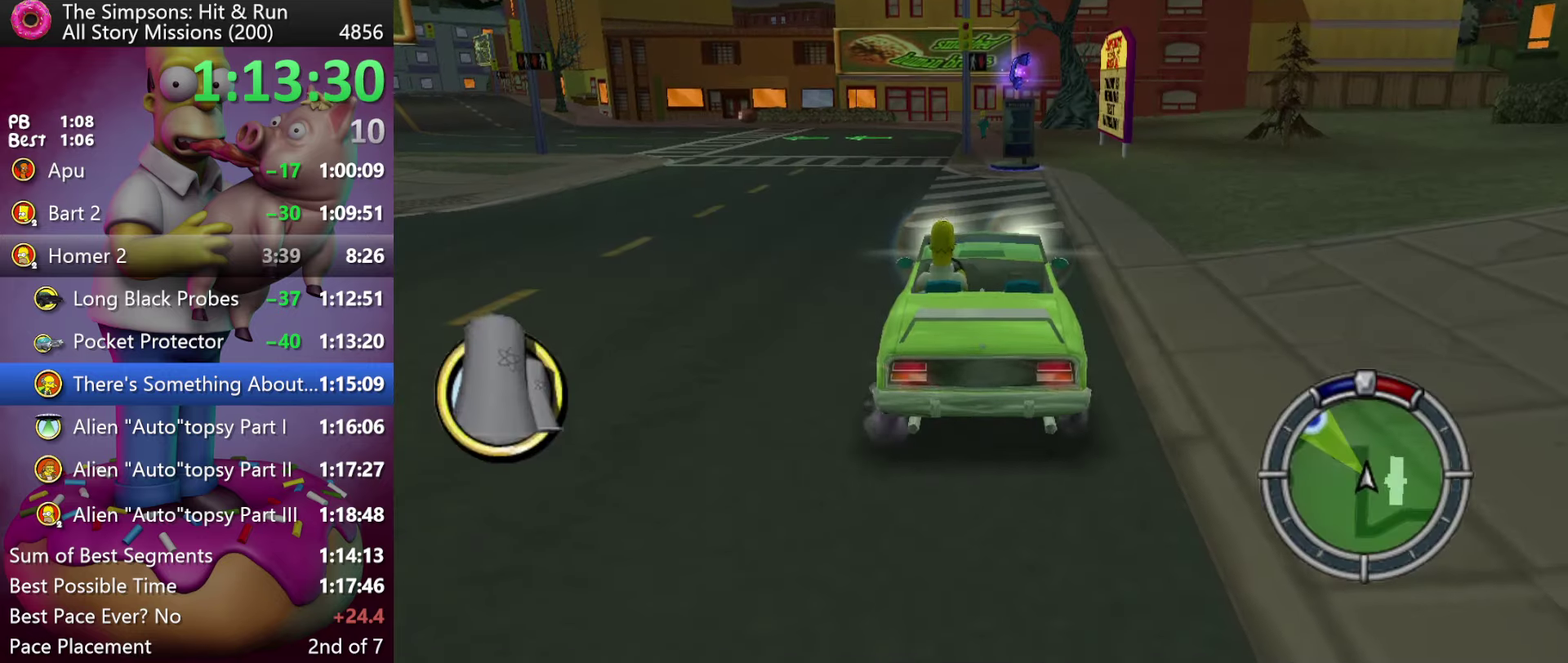
{"buttons": ["R2", "DPAD_RIGHT"], "events": [[500, "DPAD_RIGHT", "down"]]}
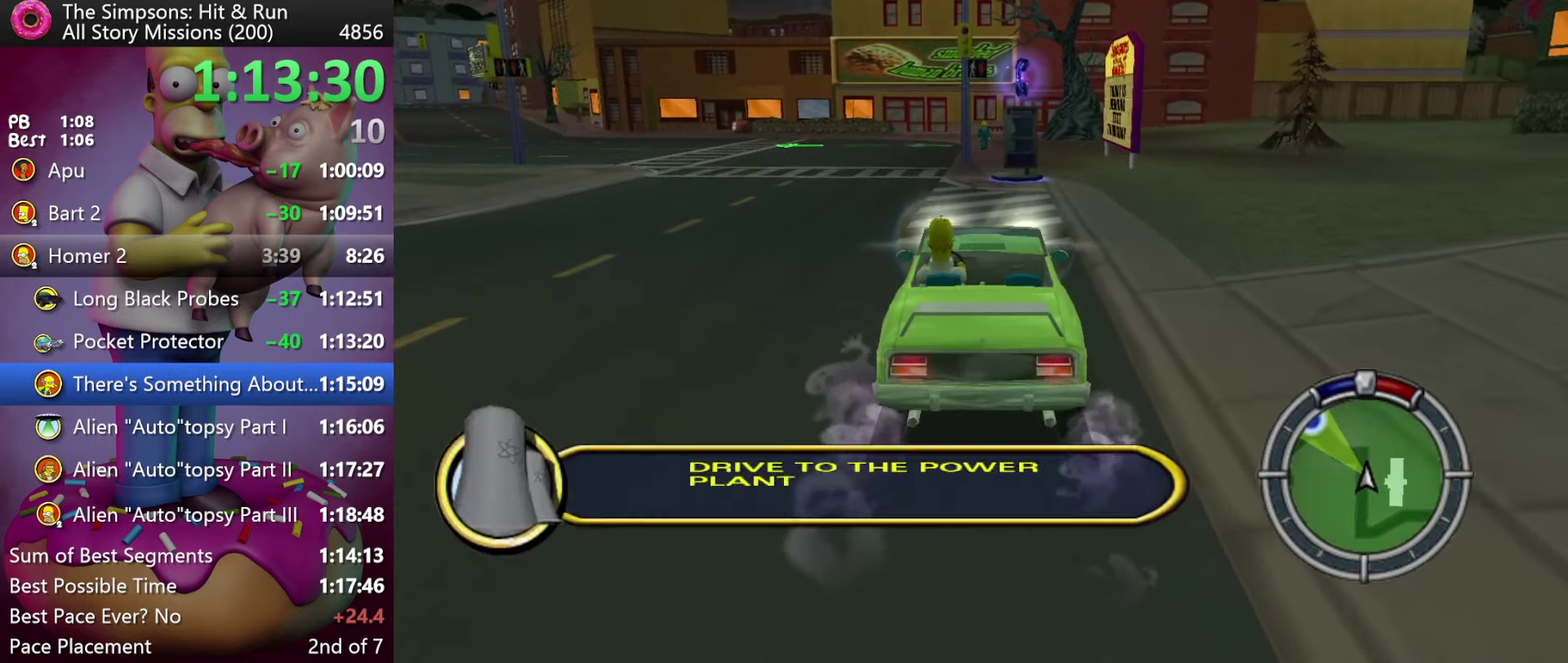
{"buttons": [], "events": [[250, "DPAD_RIGHT", "up"], [400, "R2", "up"]]}
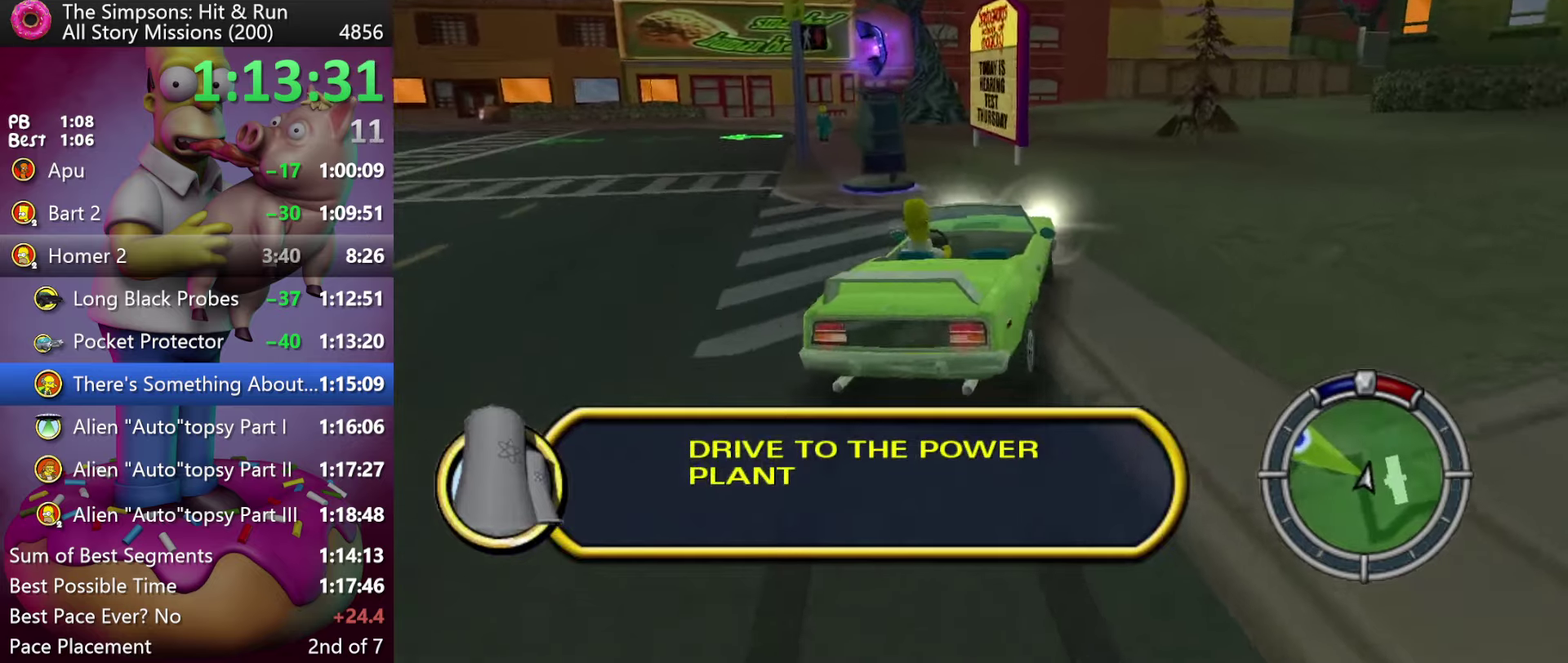
{"buttons": [], "events": [[83, "X", "down"], [116, "L2", "down"], [366, "X", "up"], [383, "L2", "up"]]}
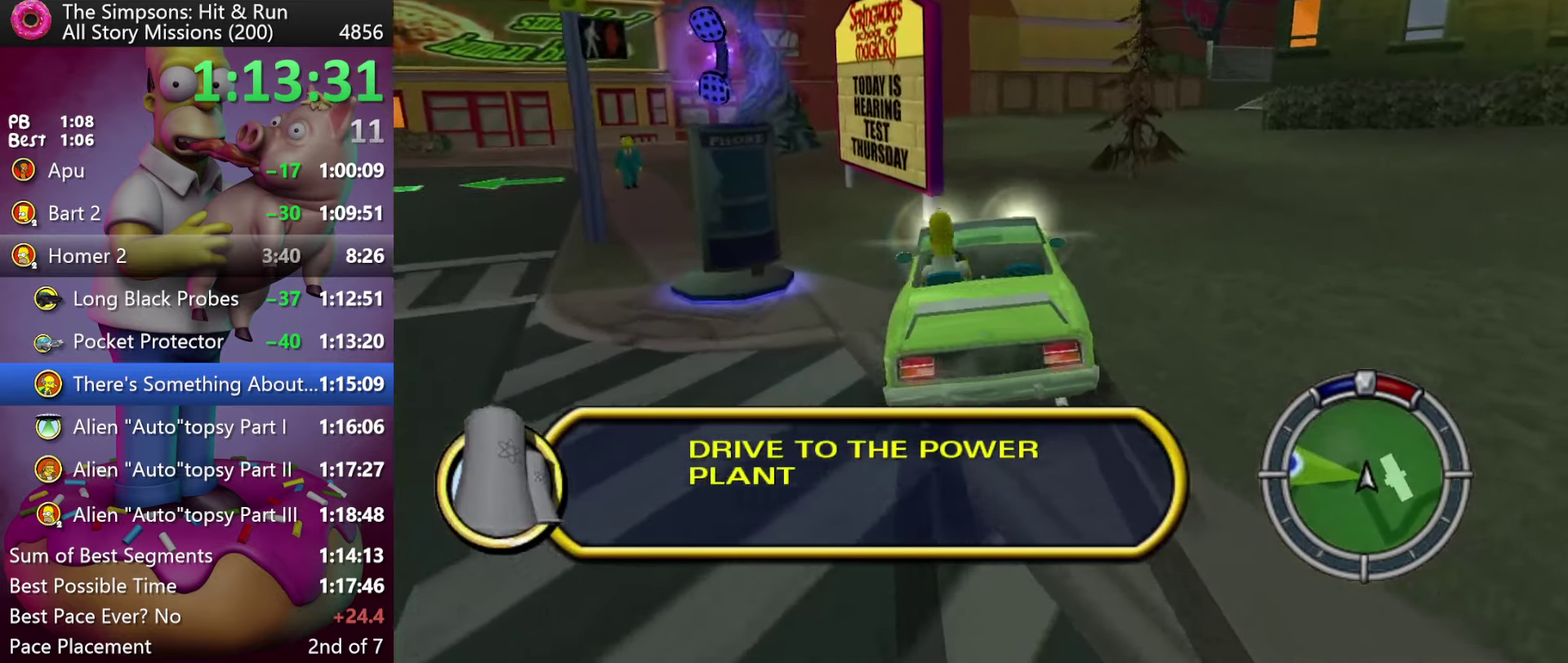
{"buttons": [], "events": [[33, "L2", "down"], [383, "L2", "up"]]}
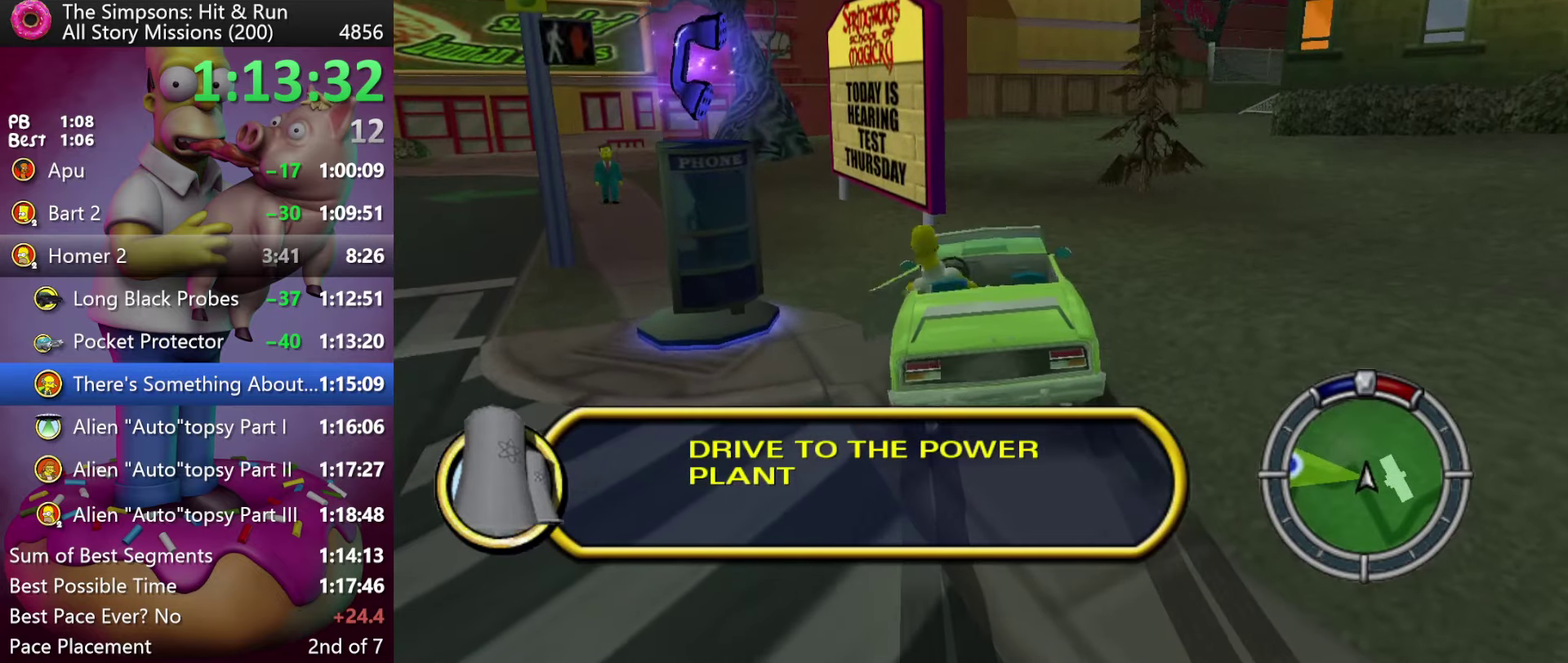
{"buttons": [], "events": []}
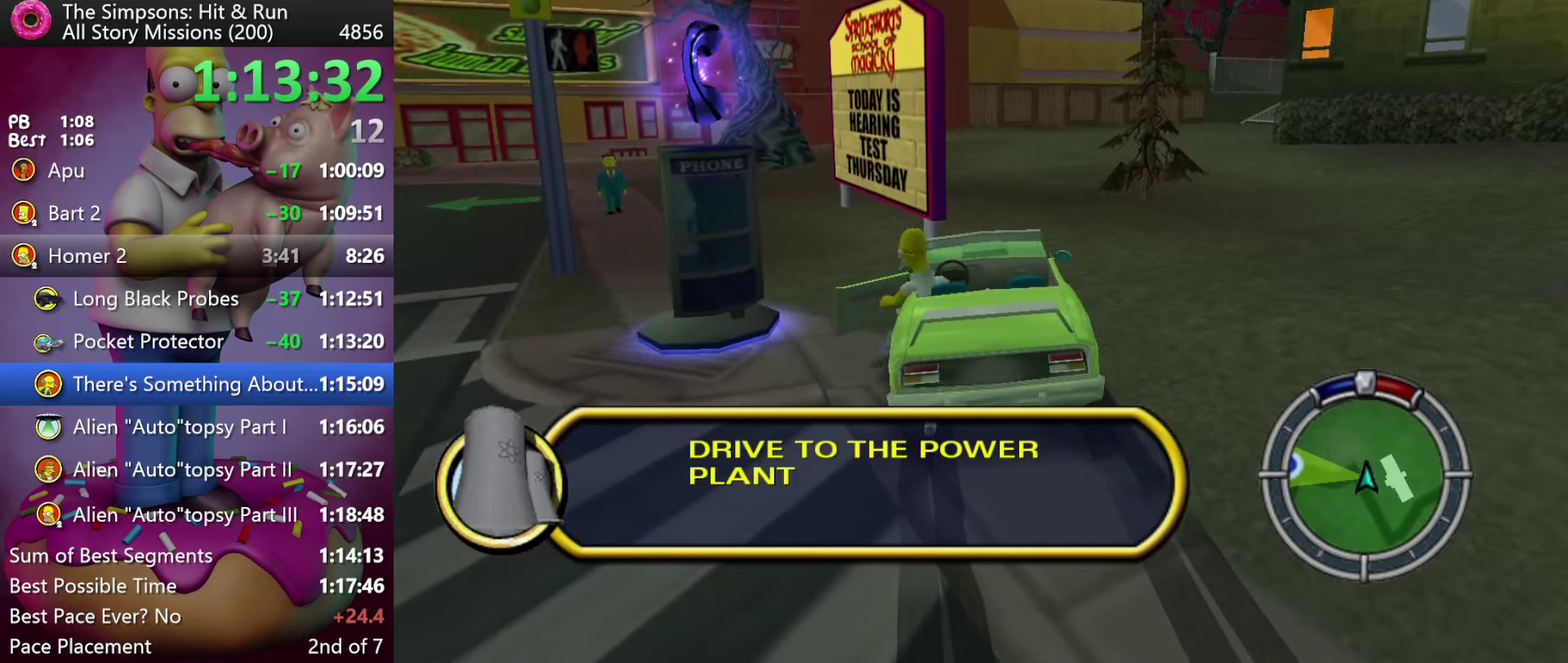
{"buttons": [], "events": [[216, "R2", "down"], [366, "R2", "up"]]}
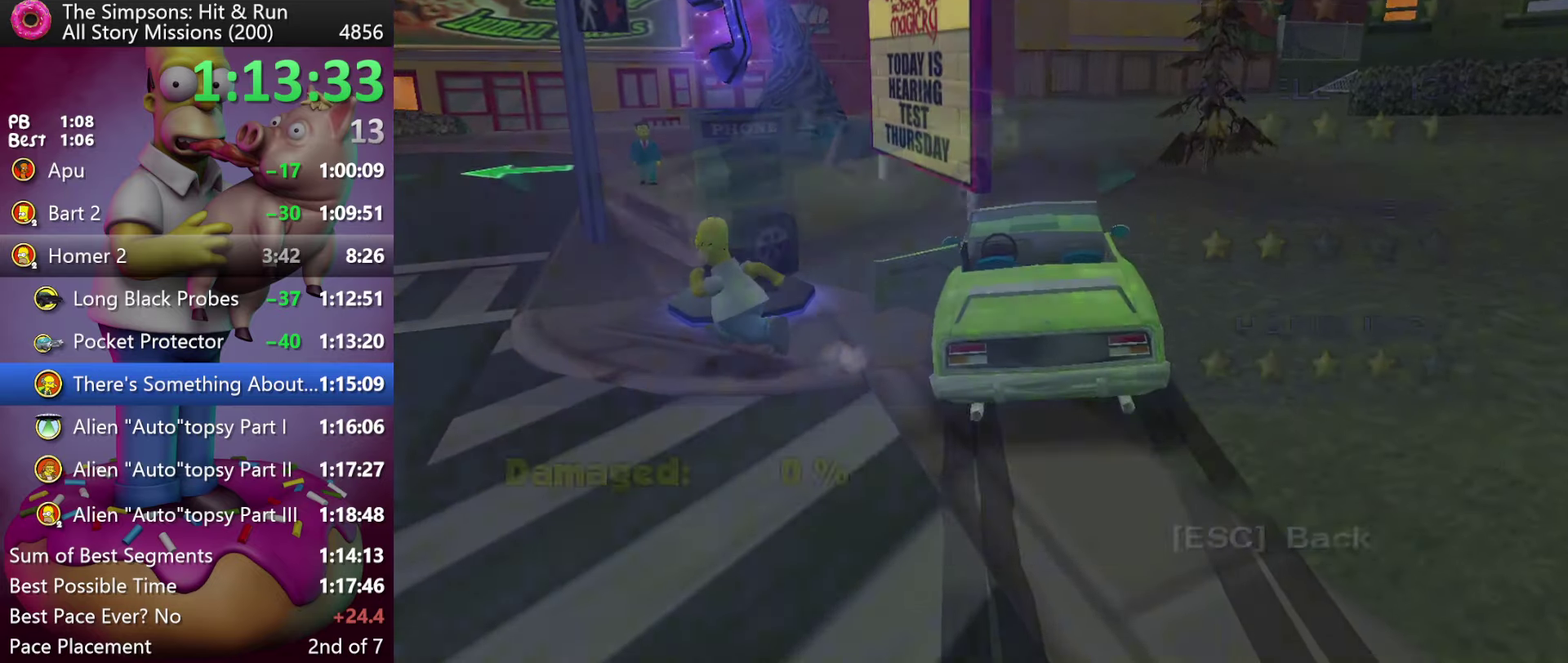
{"buttons": [], "events": [[183, "DPAD_RIGHT", "down"], [300, "DPAD_RIGHT", "up"], [366, "DPAD_RIGHT", "down"], [466, "DPAD_RIGHT", "up"]]}
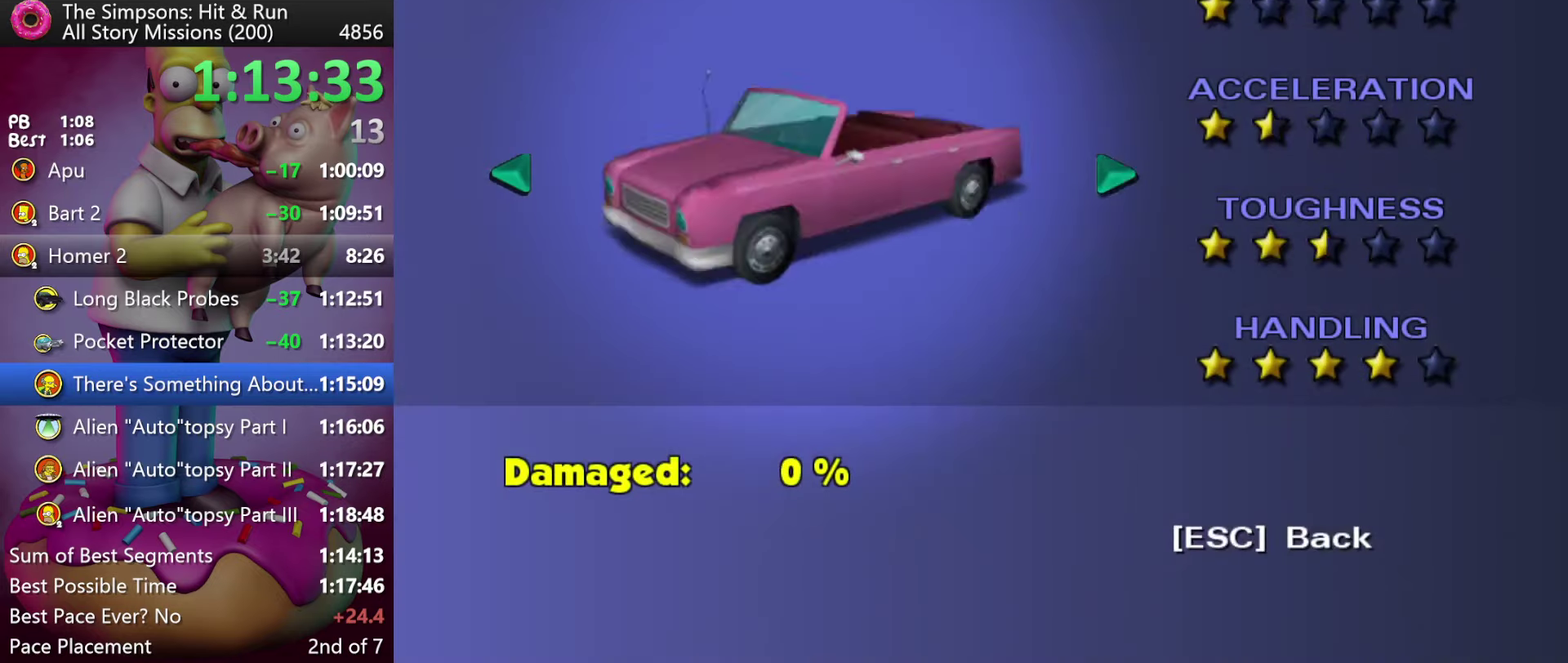
{"buttons": ["DPAD_RIGHT"], "events": [[33, "DPAD_RIGHT", "down"], [133, "DPAD_RIGHT", "up"], [200, "DPAD_RIGHT", "down"]]}
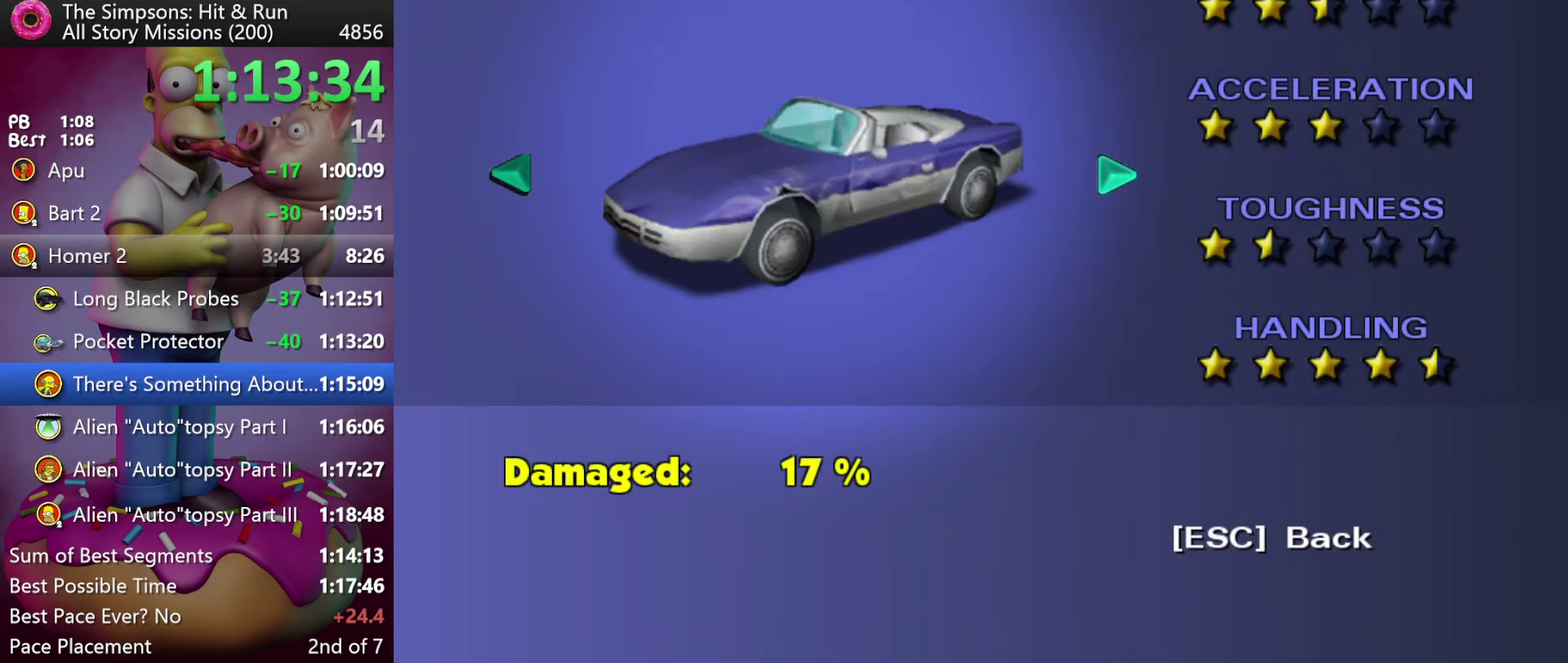
{"buttons": ["R1"], "events": [[16, "DPAD_RIGHT", "up"], [66, "DPAD_RIGHT", "down"], [216, "R1", "down"], [400, "DPAD_RIGHT", "up"]]}
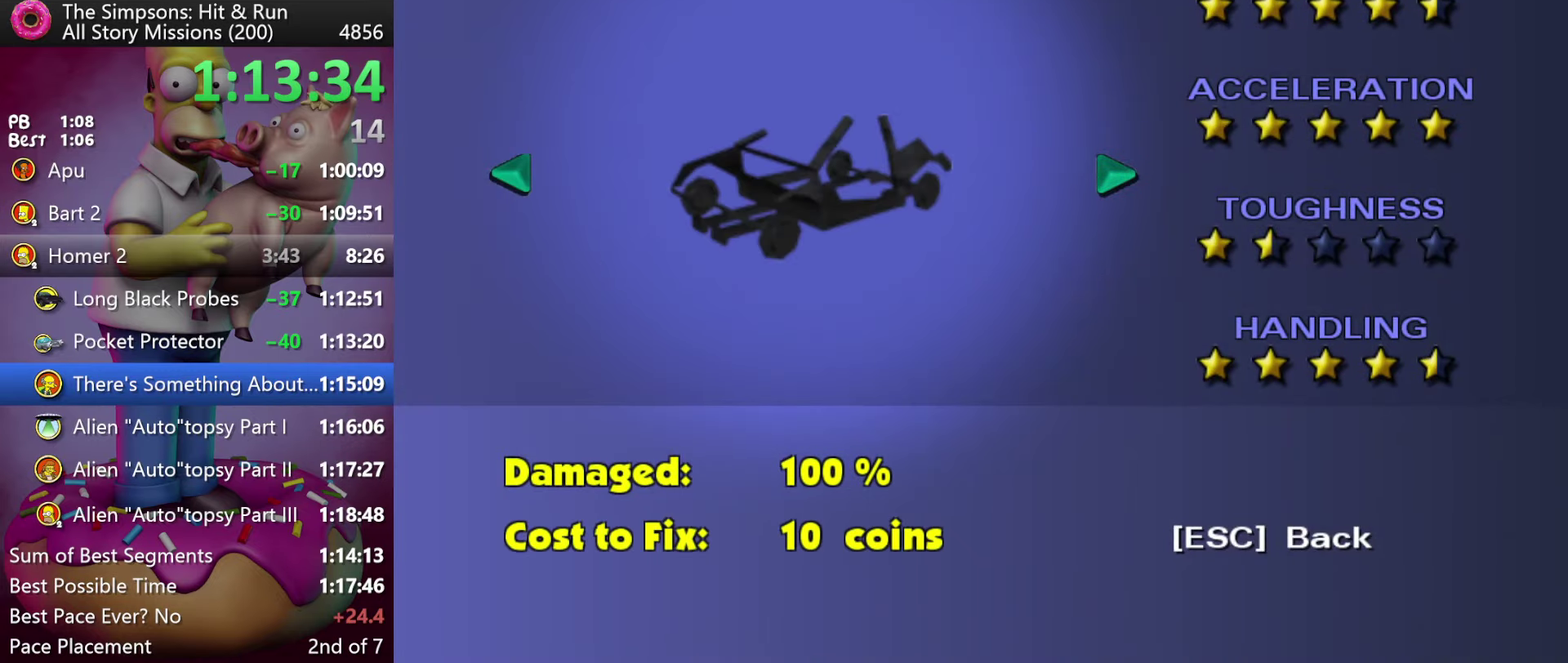
{"buttons": ["R1"], "events": []}
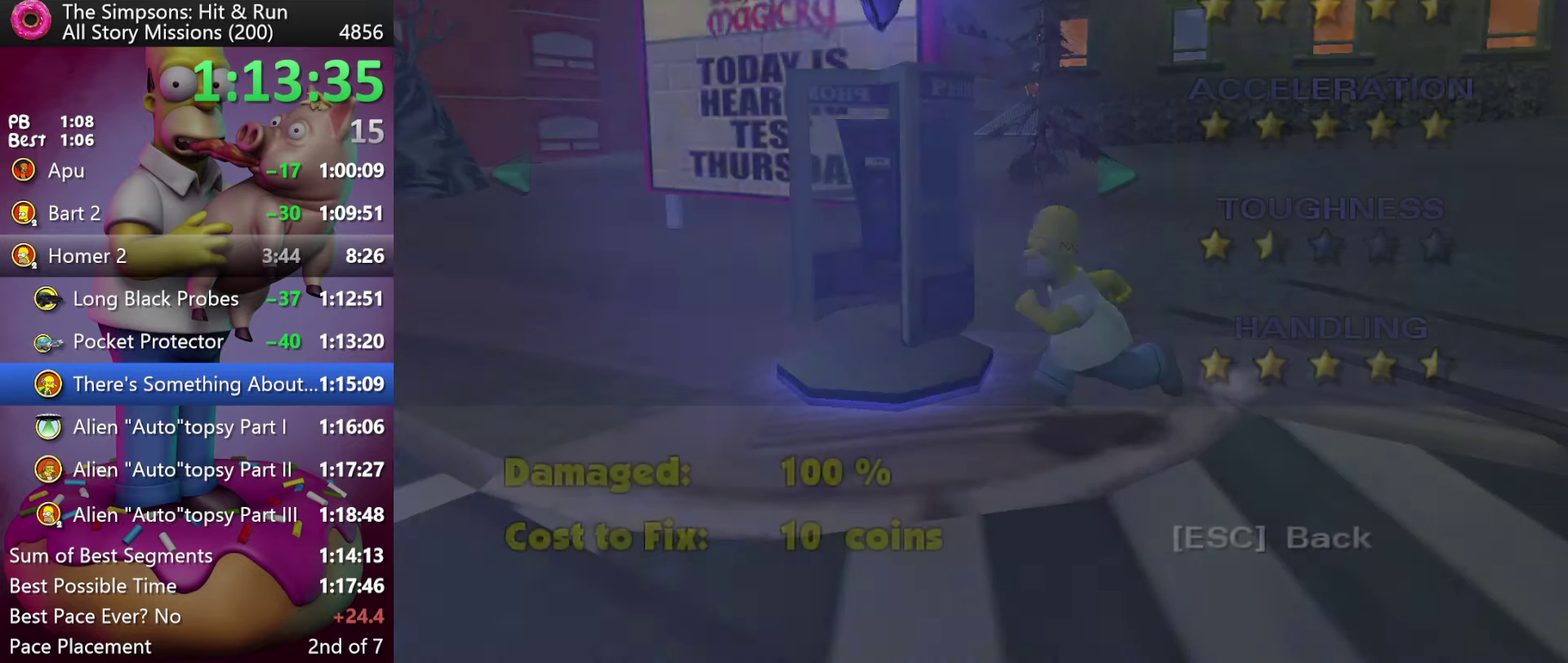
{"buttons": ["A", "R2"], "events": [[150, "DPAD_RIGHT", "down"], [300, "R1", "up"], [333, "R2", "down"], [433, "DPAD_RIGHT", "up"], [483, "A", "down"]]}
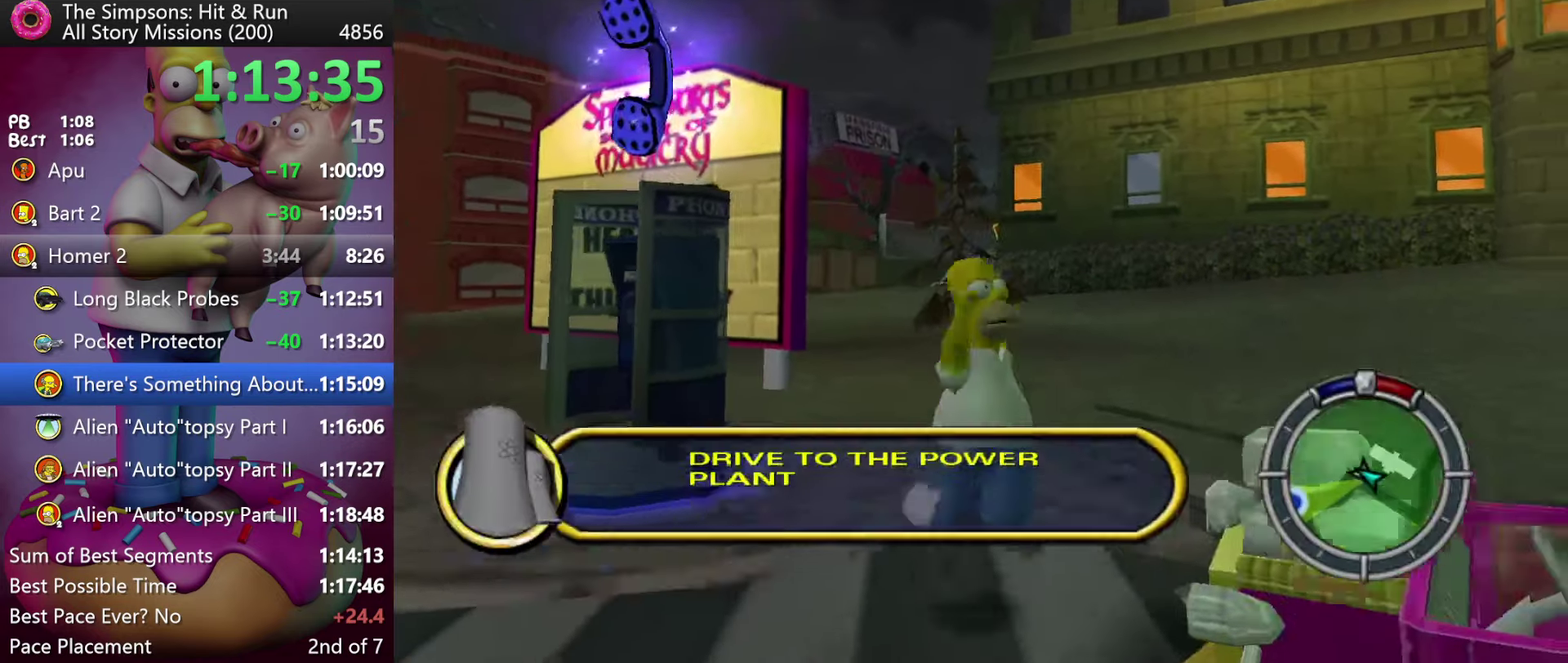
{"buttons": [], "events": [[133, "A", "up"], [166, "R2", "up"]]}
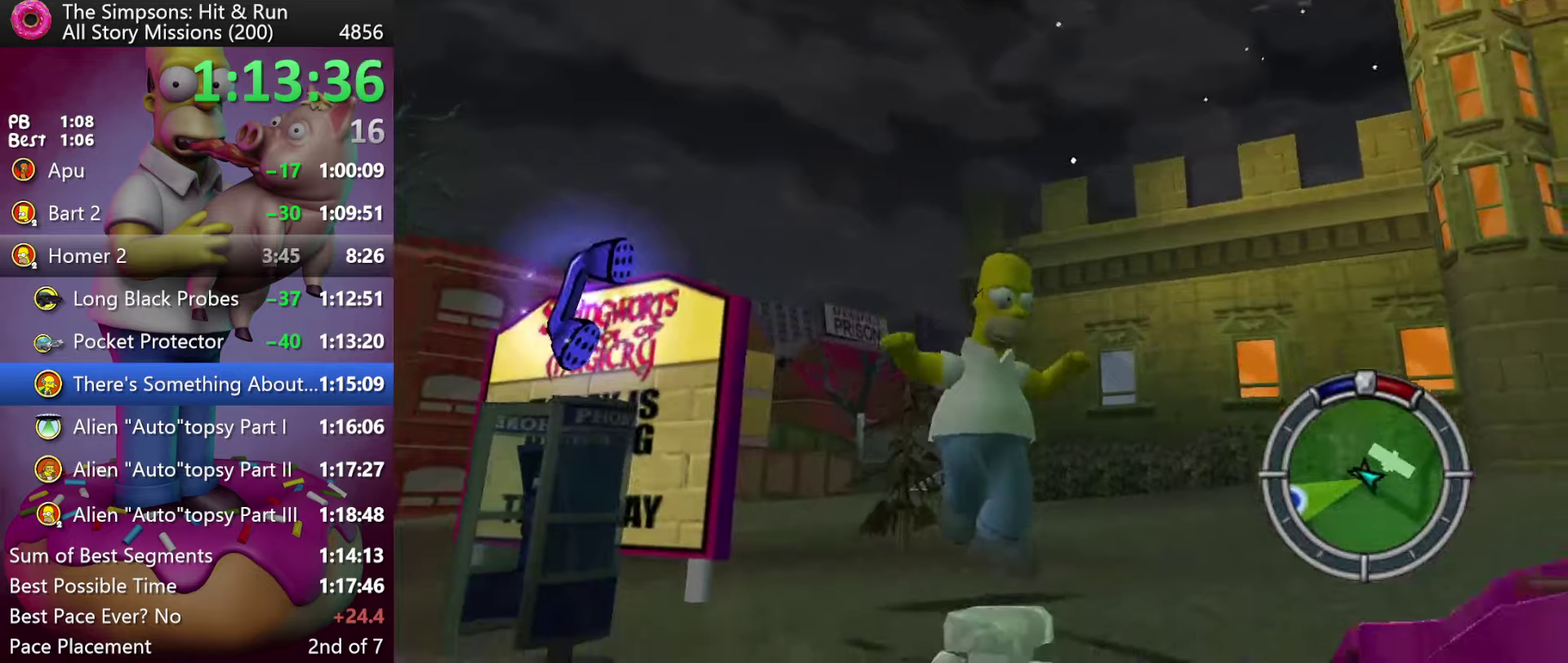
{"buttons": ["R2", "DPAD_RIGHT"], "events": [[150, "R2", "down"], [317, "DPAD_RIGHT", "down"]]}
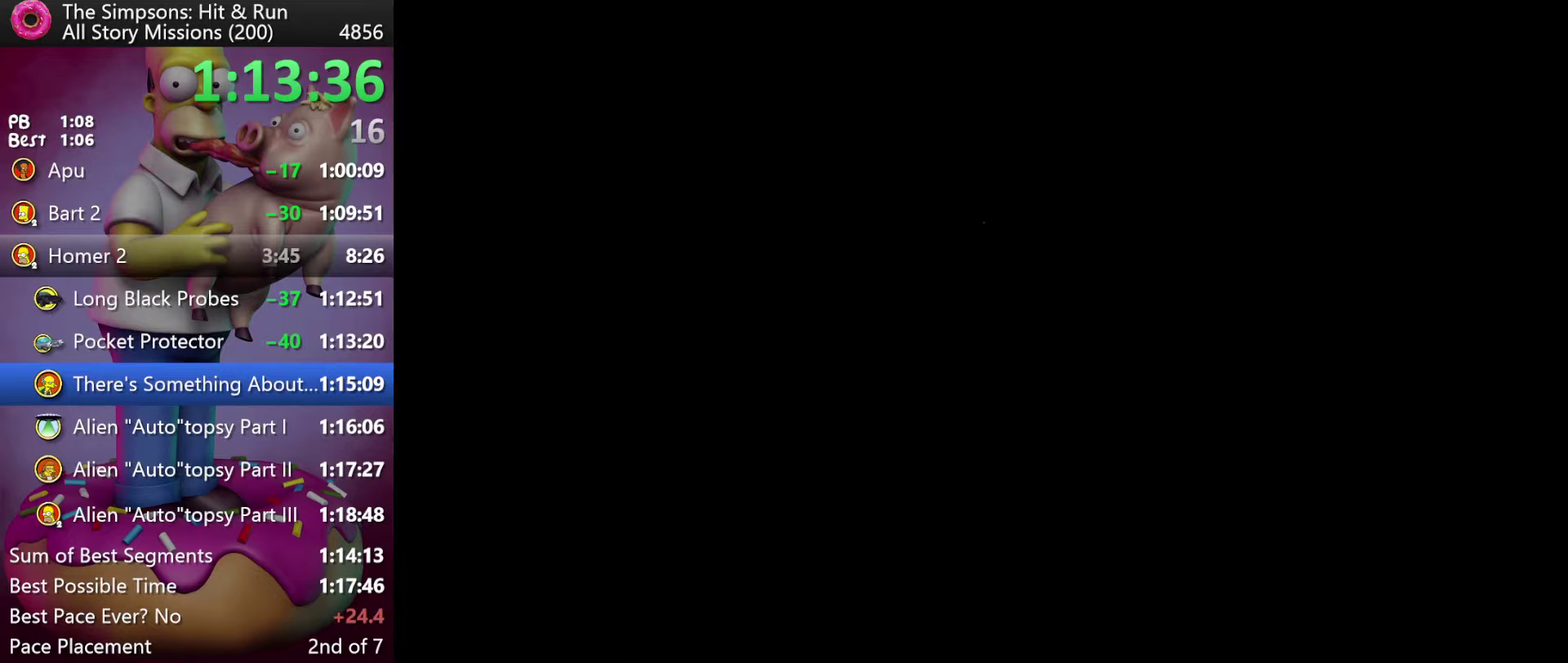
{"buttons": ["R2", "DPAD_RIGHT"], "events": [[283, "R1", "down"], [383, "R1", "up"]]}
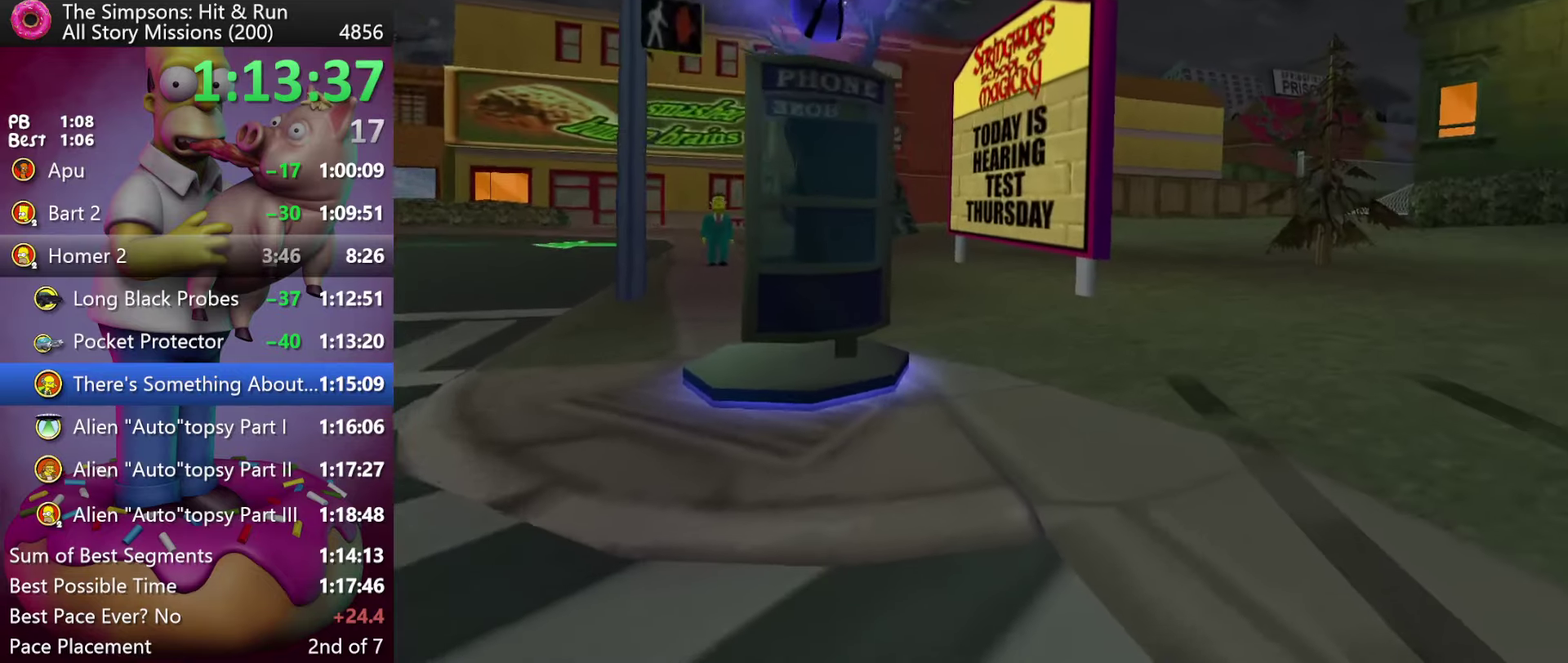
{"buttons": ["R2"], "events": [[117, "DPAD_RIGHT", "up"]]}
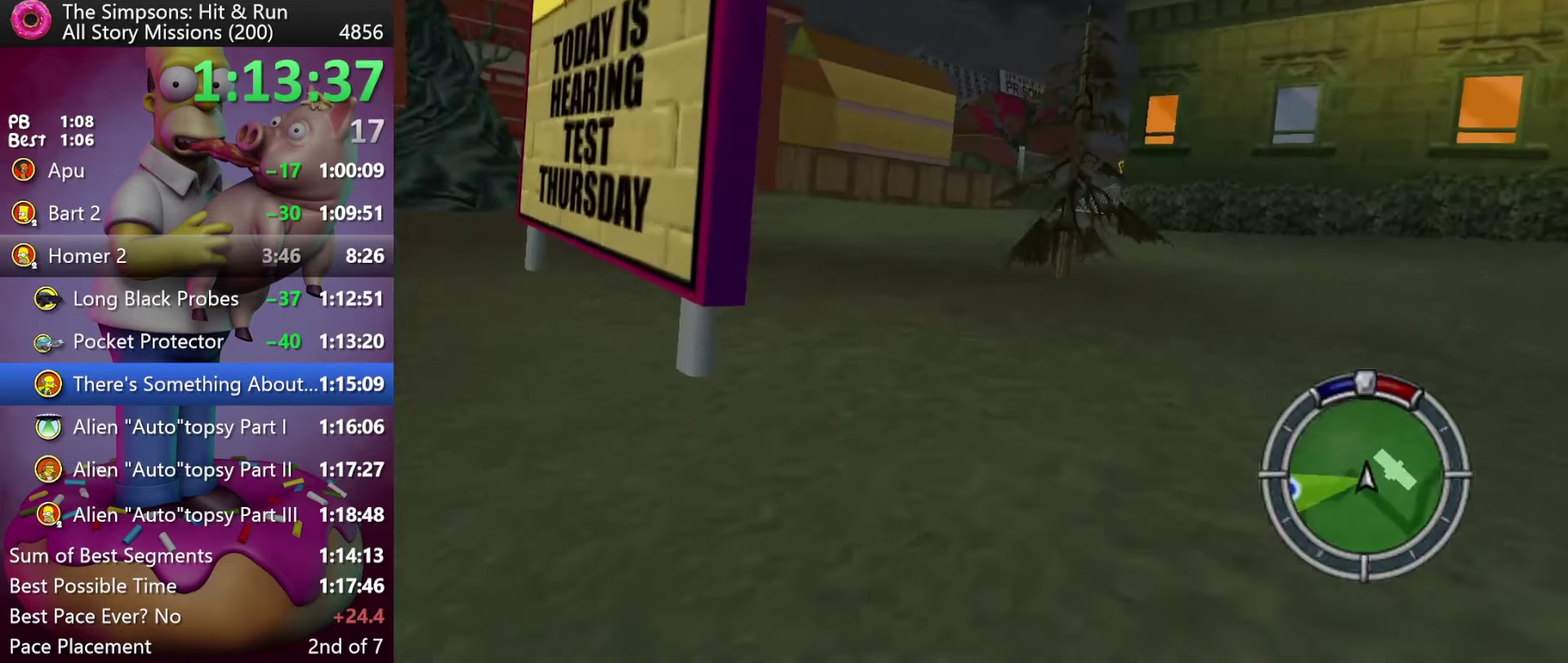
{"buttons": ["R2", "DPAD_RIGHT"], "events": [[383, "DPAD_RIGHT", "down"]]}
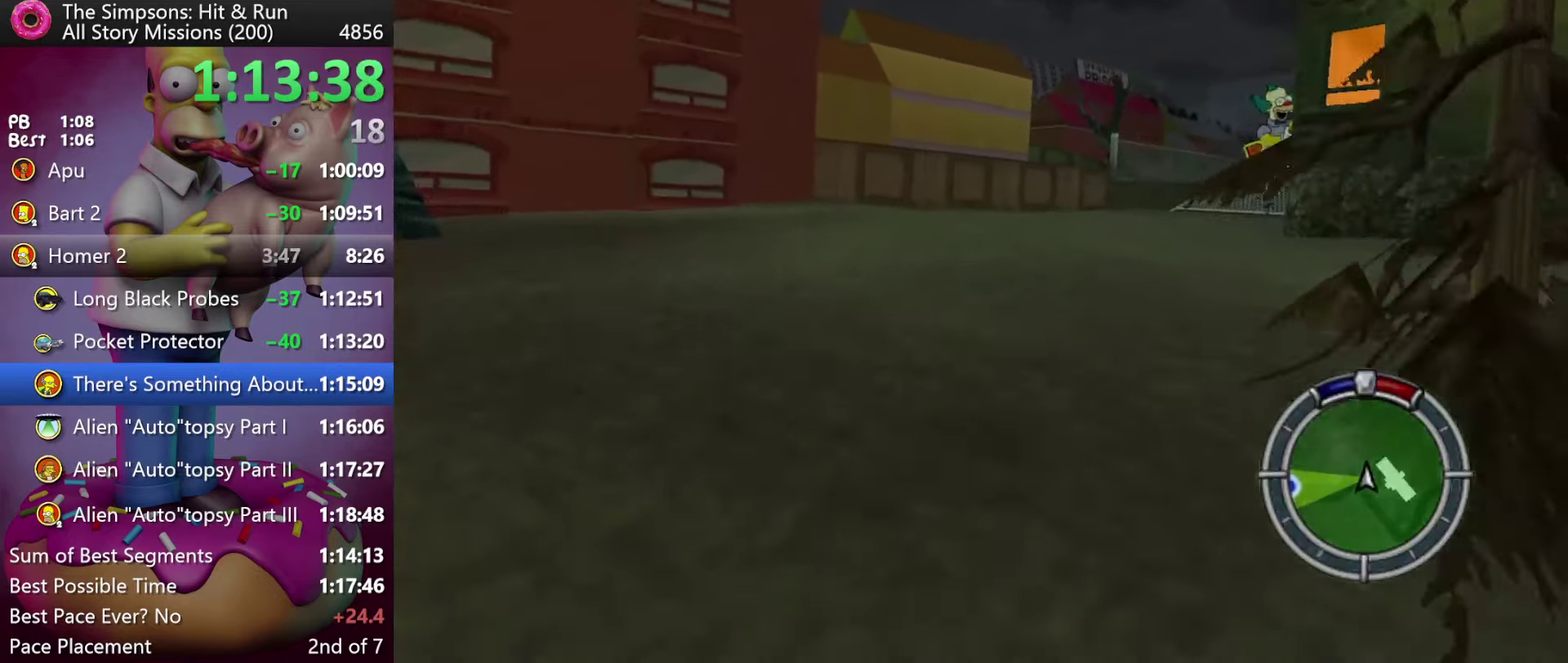
{"buttons": ["R2", "DPAD_RIGHT"], "events": [[333, "DPAD_RIGHT", "up"], [400, "DPAD_RIGHT", "down"]]}
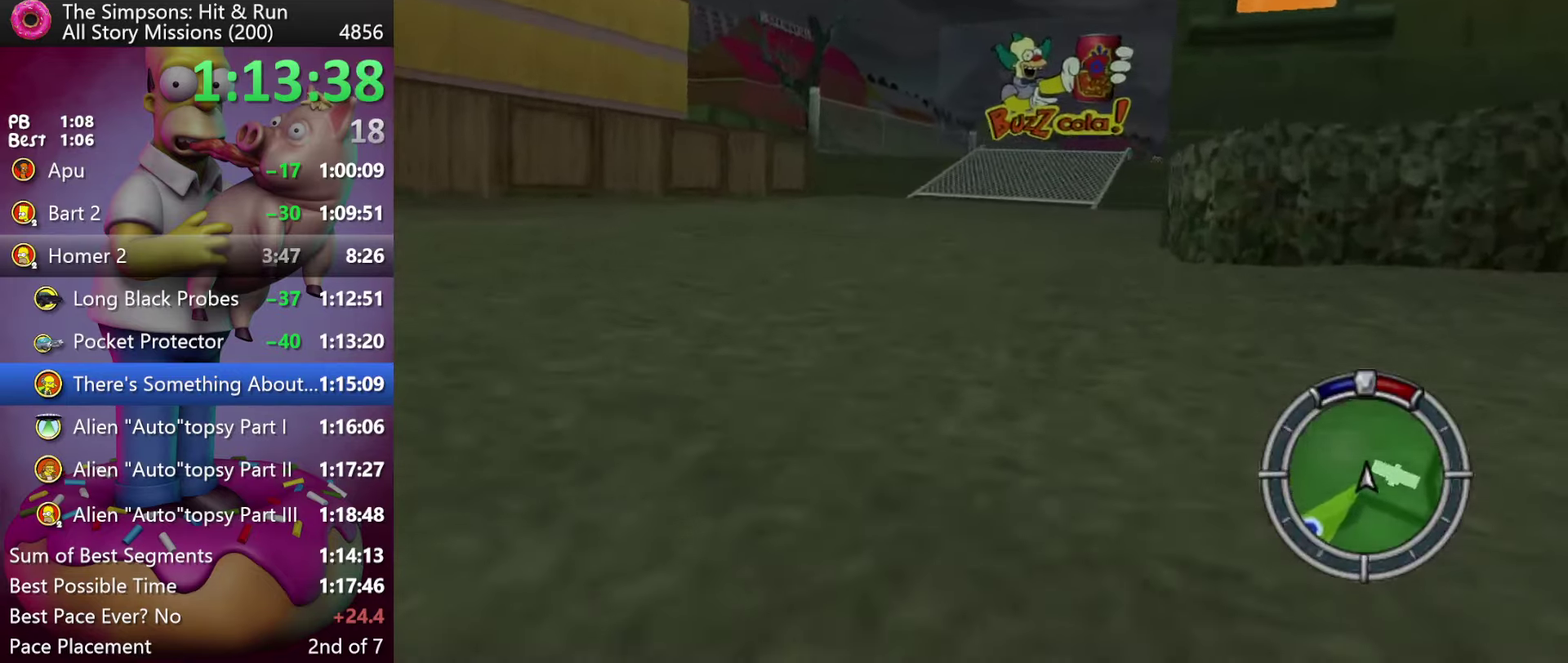
{"buttons": ["R2"], "events": [[83, "DPAD_RIGHT", "up"], [183, "DPAD_RIGHT", "down"], [317, "DPAD_RIGHT", "up"]]}
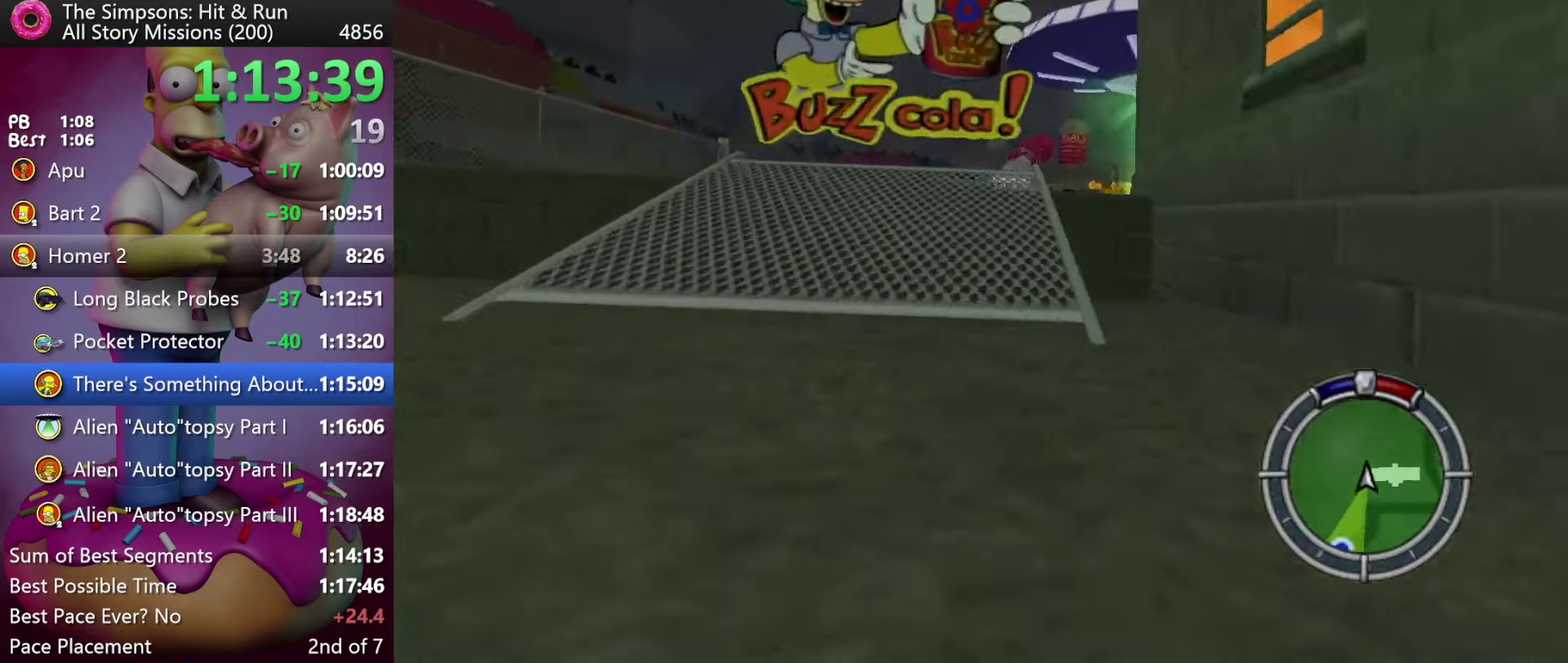
{"buttons": ["R2", "DPAD_RIGHT"], "events": [[217, "R2", "up"], [467, "DPAD_RIGHT", "down"], [467, "R2", "down"]]}
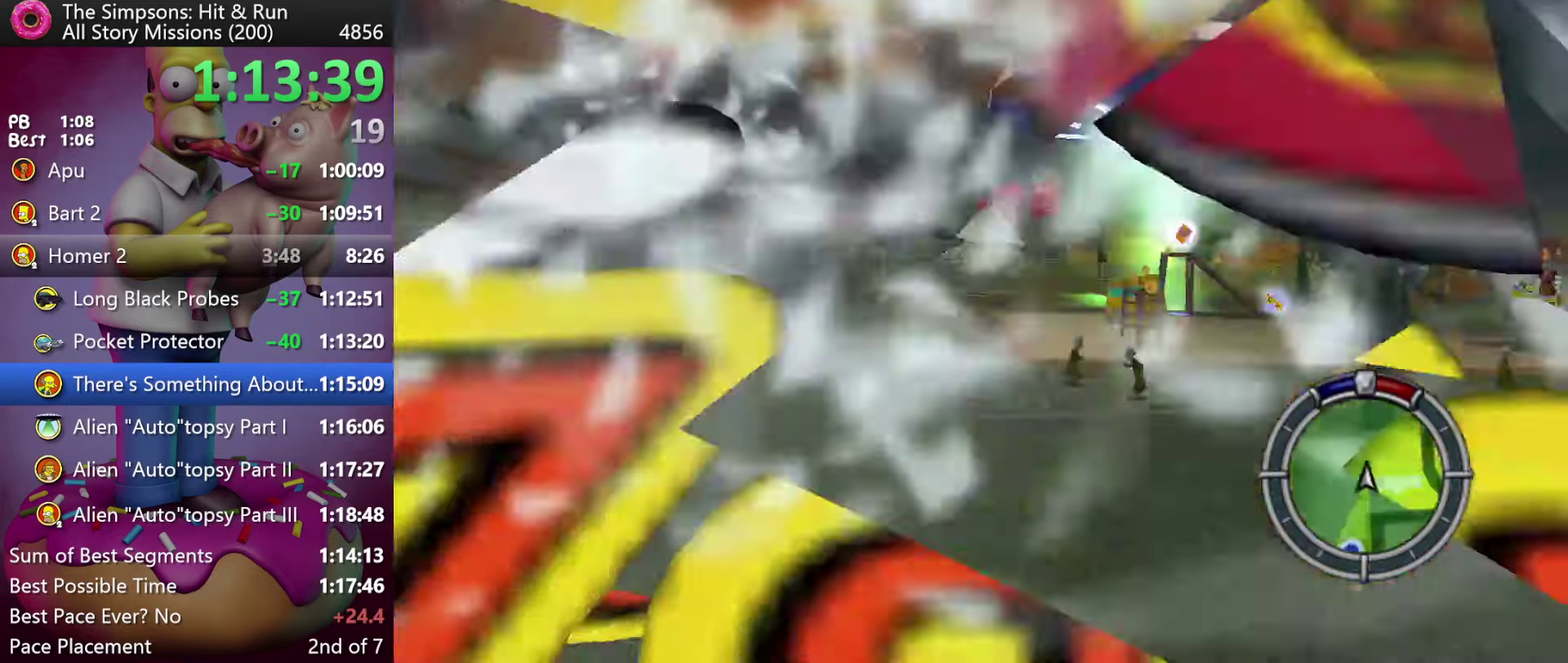
{"buttons": ["R2"], "events": [[33, "DPAD_RIGHT", "up"], [150, "A", "down"], [333, "A", "up"]]}
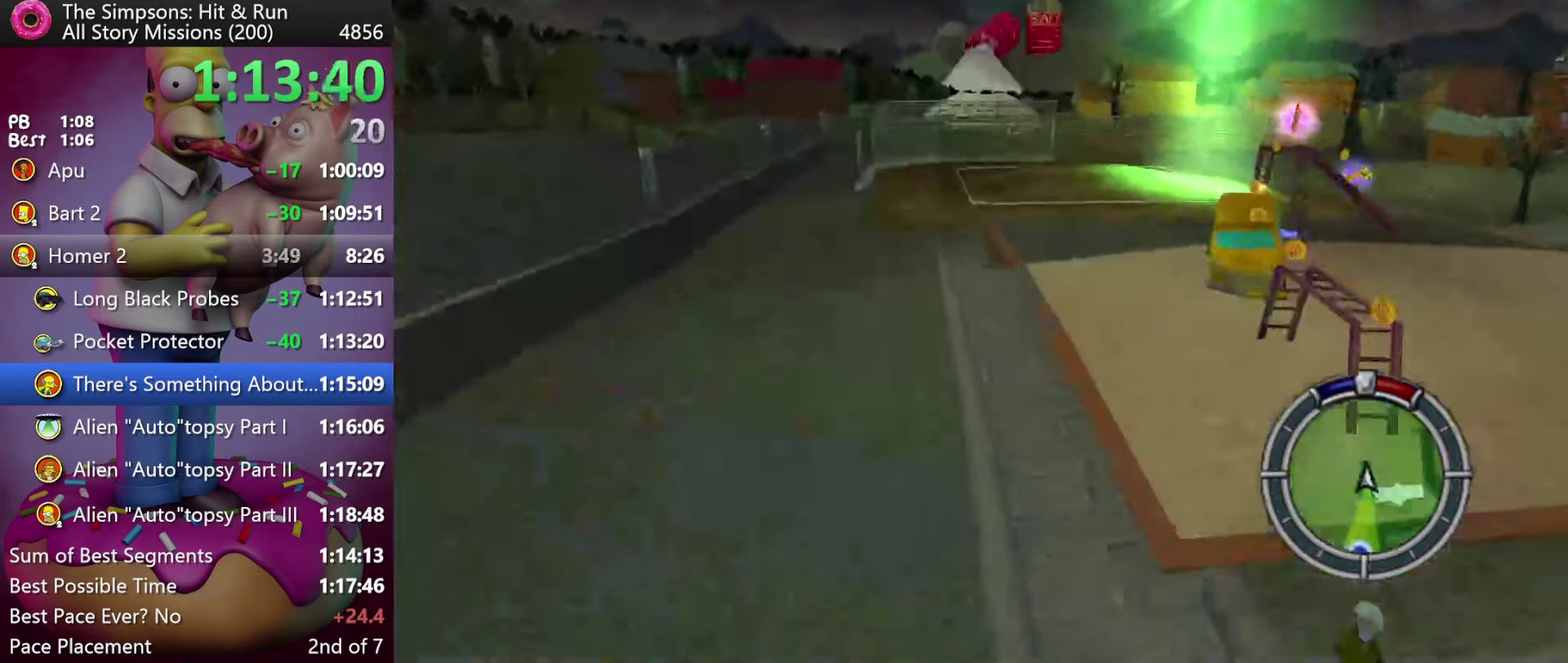
{"buttons": ["R2"], "events": [[83, "A", "down"], [183, "A", "up"], [417, "R1", "down"], [500, "R1", "up"]]}
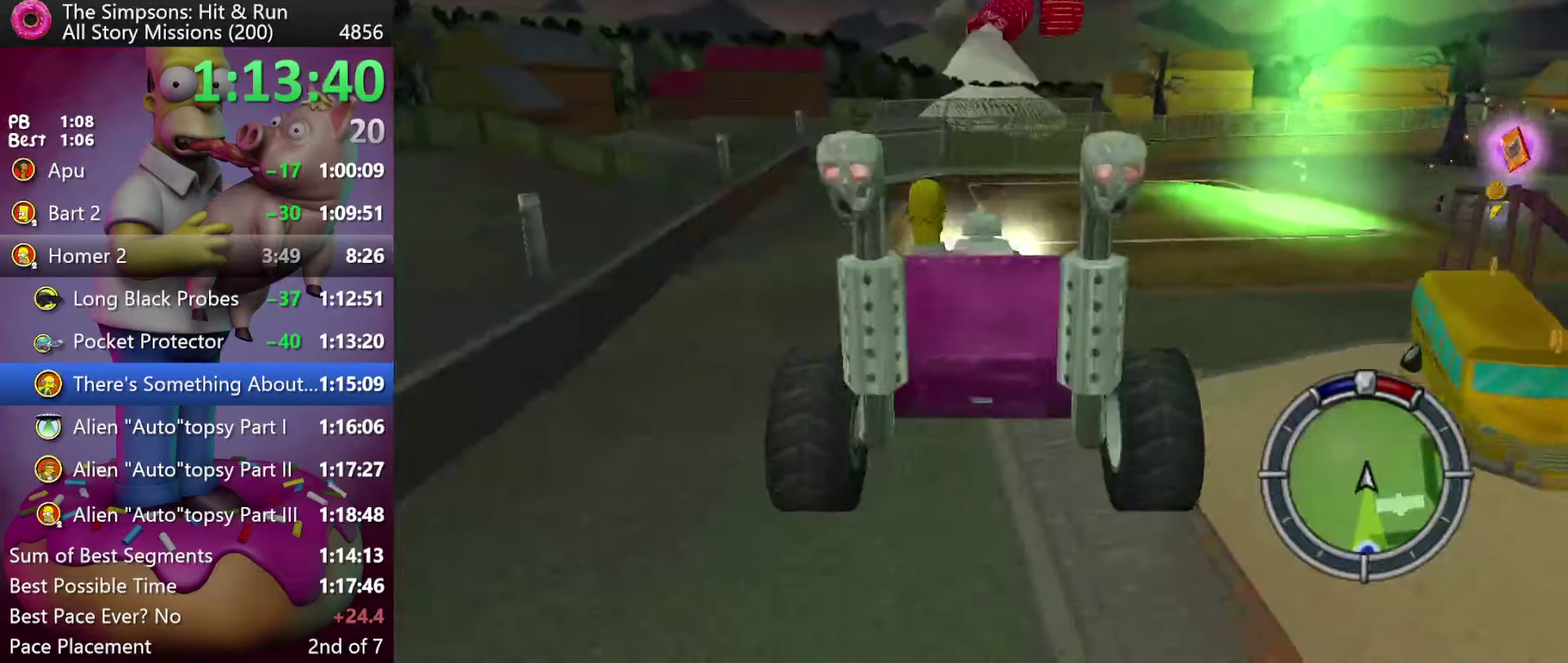
{"buttons": [], "events": [[67, "R1", "down"], [167, "R1", "up"], [383, "R2", "up"]]}
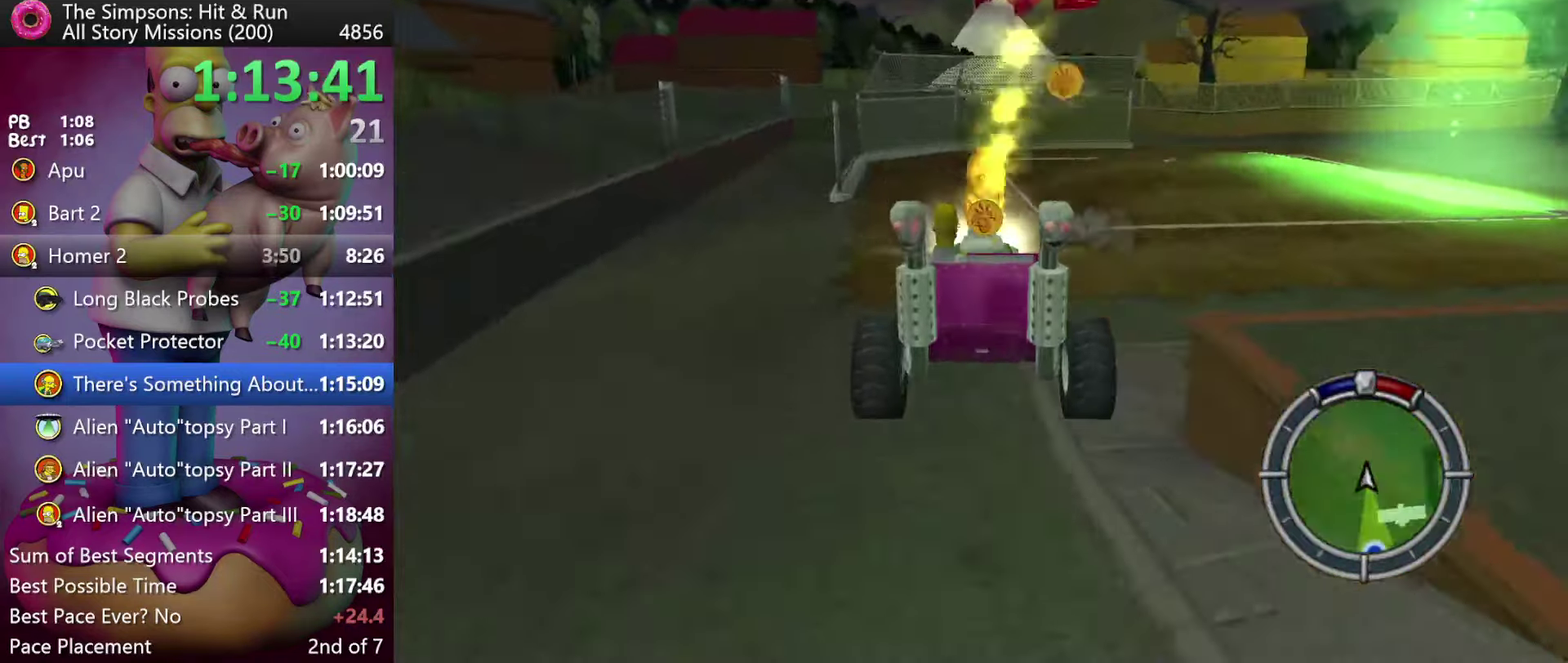
{"buttons": ["R2"], "events": [[133, "R2", "down"], [333, "R2", "up"], [433, "R2", "down"]]}
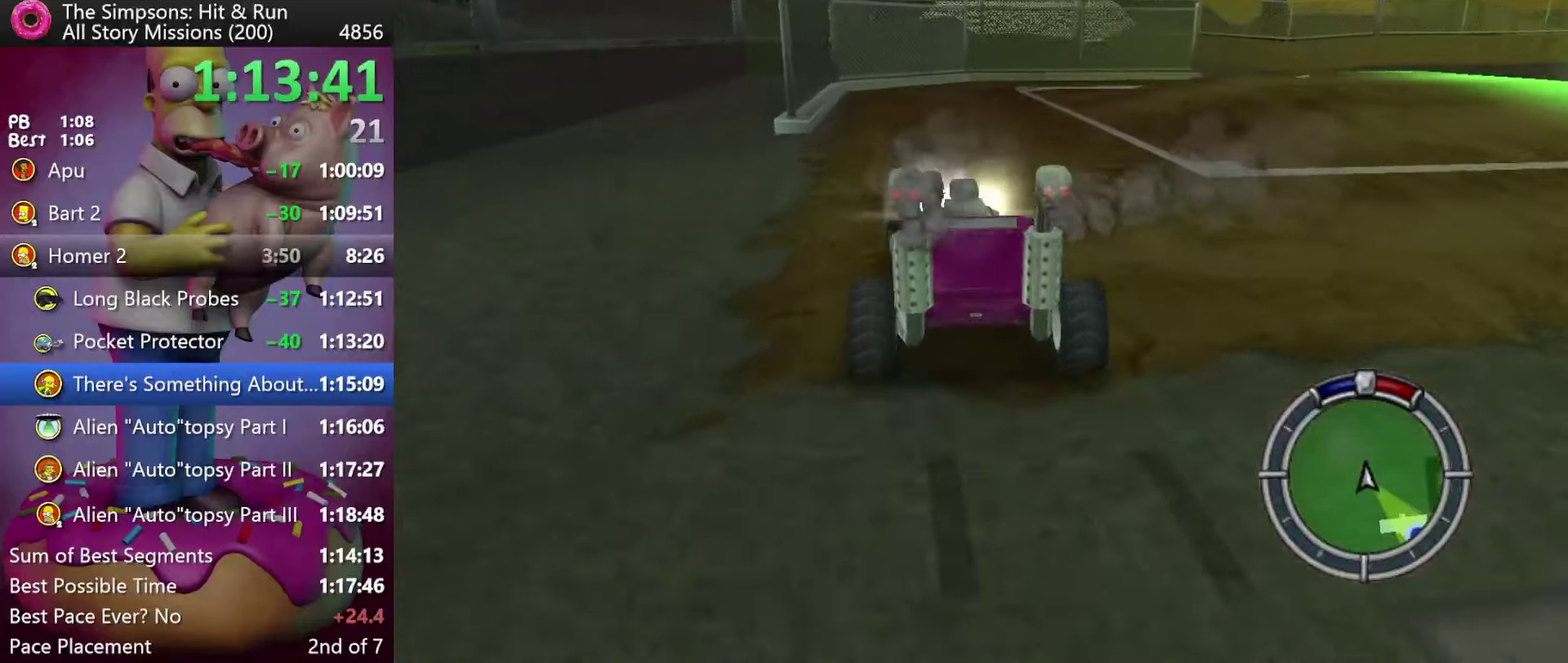
{"buttons": ["DPAD_RIGHT"], "events": [[83, "R2", "up"], [367, "DPAD_RIGHT", "down"]]}
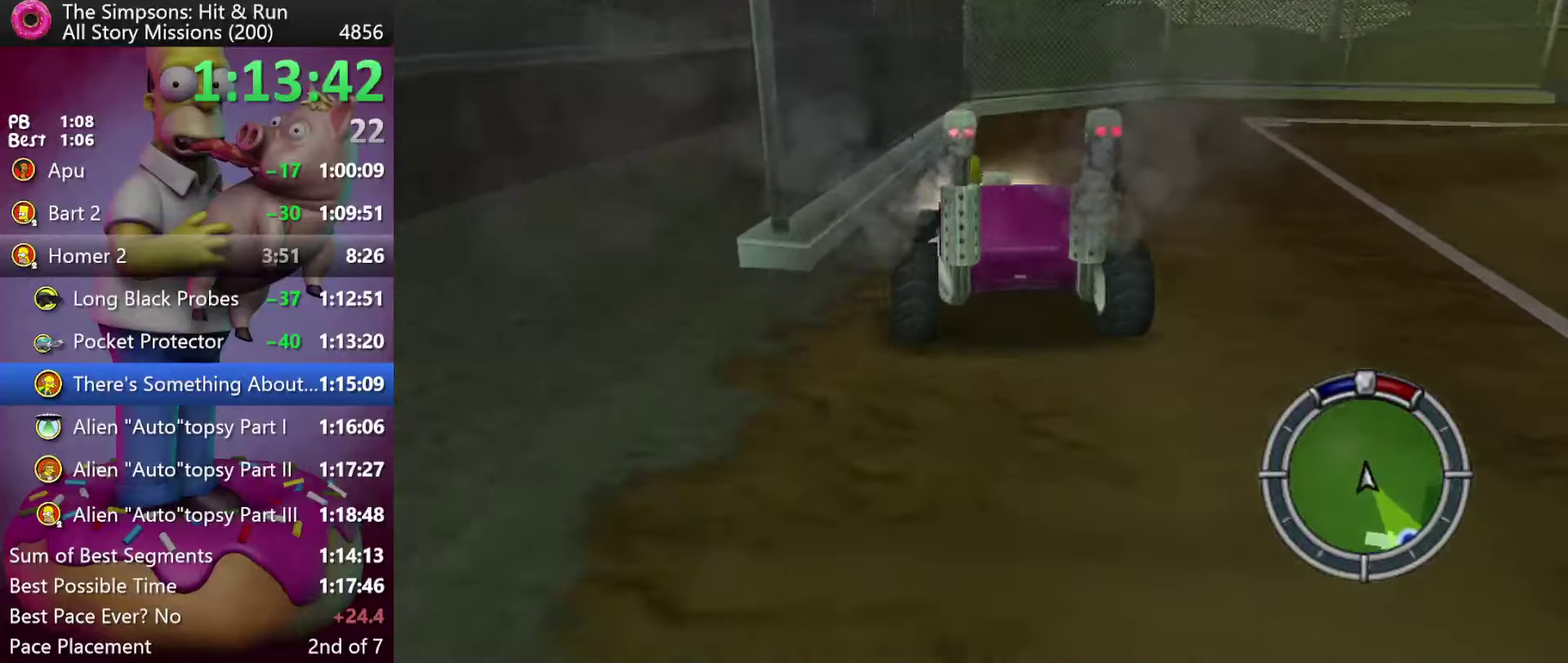
{"buttons": ["X", "L2", "DPAD_RIGHT"], "events": [[50, "X", "down"], [217, "L2", "down"]]}
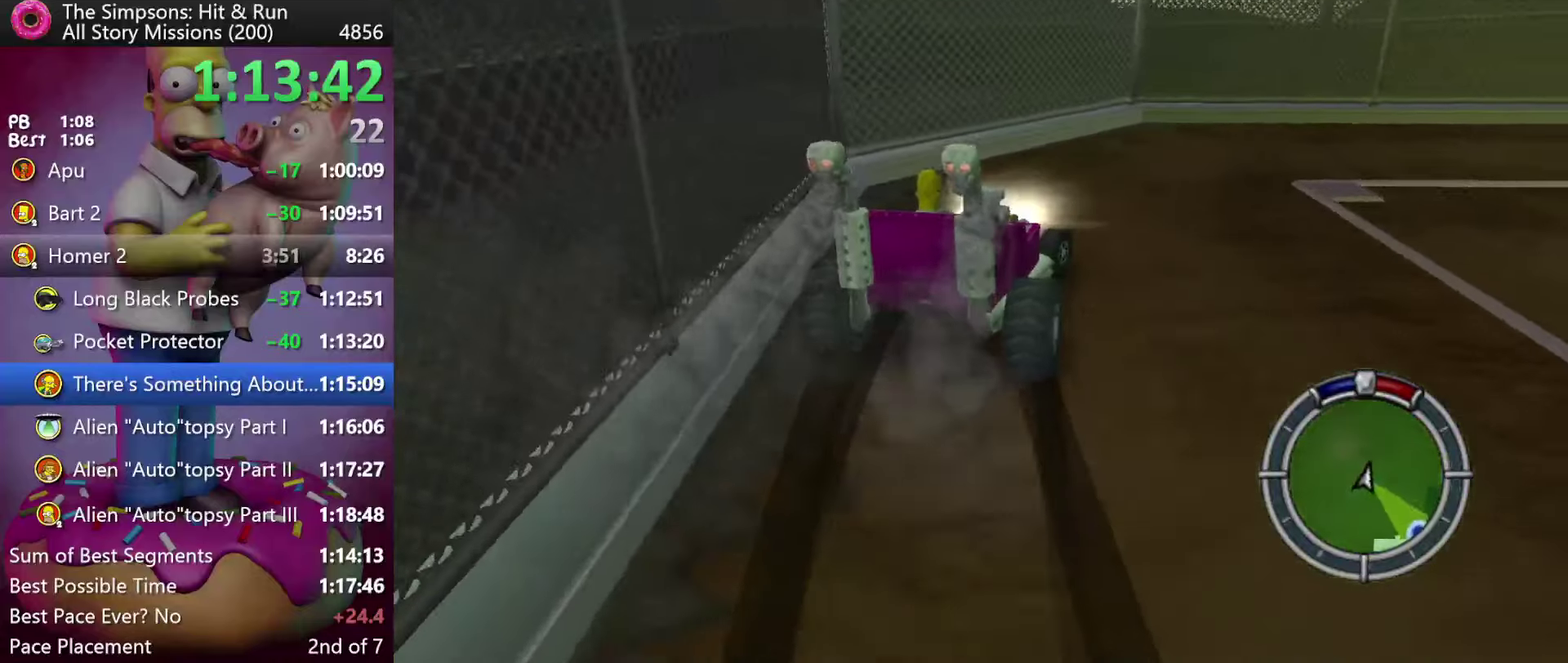
{"buttons": ["L2"], "events": [[17, "L2", "up"], [150, "L2", "down"], [317, "DPAD_RIGHT", "up"], [500, "X", "up"]]}